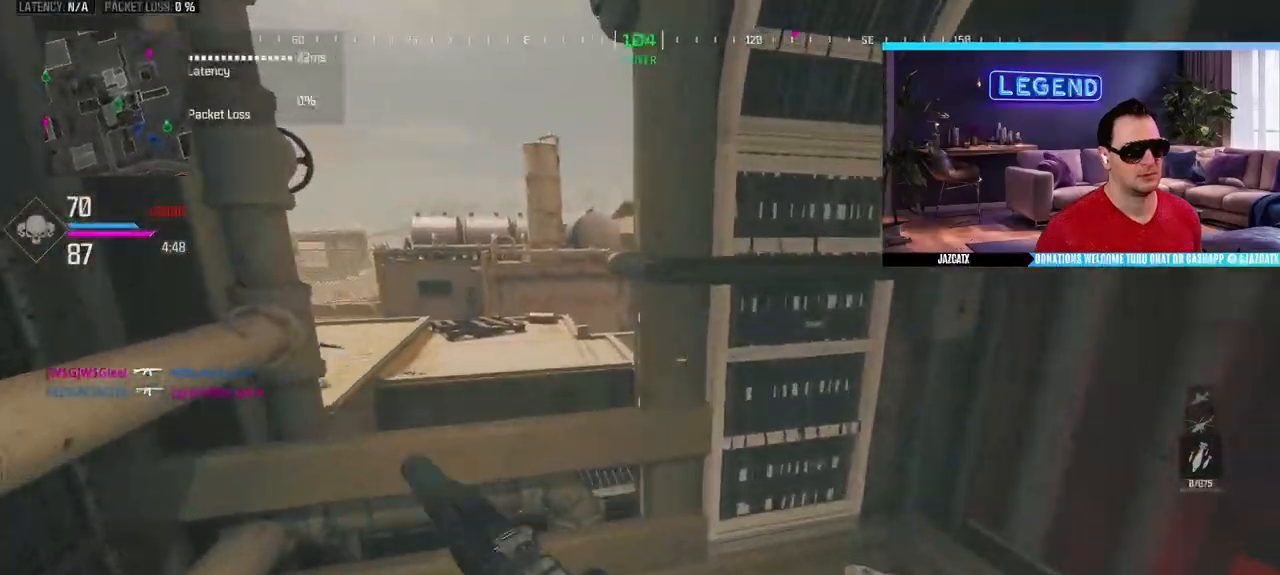
Gameplay with a controller (PlayStation layout); each line is a JSON object with the inputs held at the frame after it. "events" lists button and stick changes between this image and that frame as [ms after this image, input, new state], when the widget could be followed in between. Not read: CROSS.
{"buttons": ["L2"], "left_stick": "up", "right_stick": "down", "events": [[33, "left_stick", "up-left"], [133, "left_stick", "center"], [233, "left_stick", "down-right"], [417, "left_stick", "center"], [467, "left_stick", "up"]]}
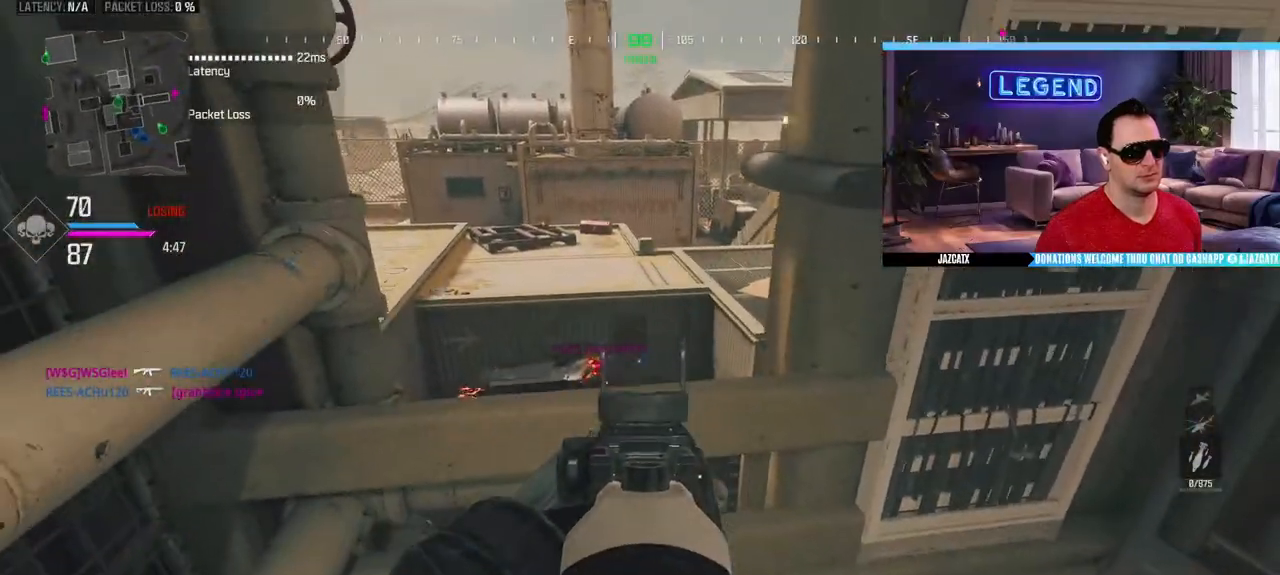
{"buttons": ["L2", "R2"], "left_stick": "center", "right_stick": "down", "events": [[167, "R2", "down"], [400, "left_stick", "center"]]}
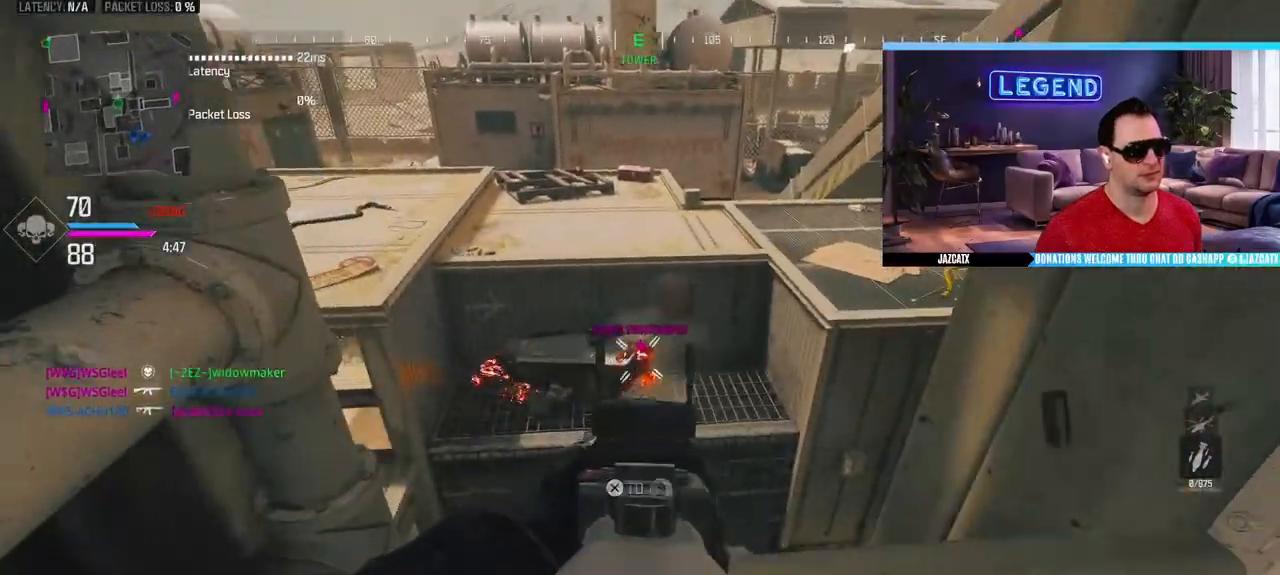
{"buttons": [], "left_stick": "down-right", "right_stick": "center", "events": [[417, "left_stick", "down-right"], [450, "L2", "up"], [450, "right_stick", "center"], [500, "R2", "up"]]}
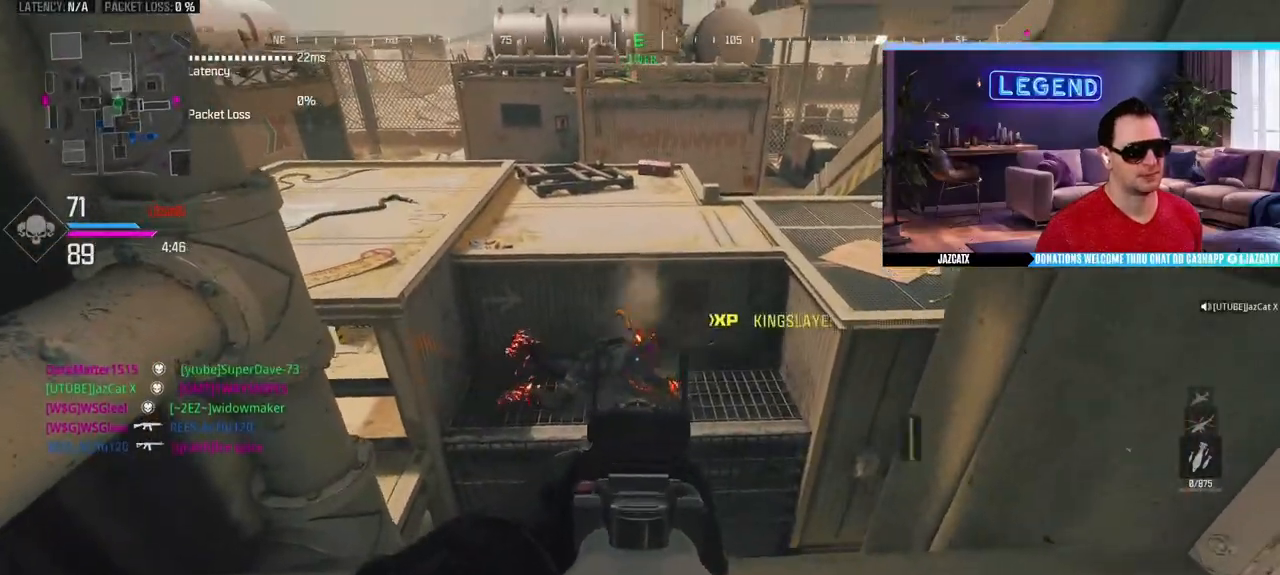
{"buttons": ["SQUARE"], "left_stick": "down-left", "right_stick": "center", "events": [[17, "right_stick", "right"], [133, "right_stick", "center"], [300, "SQUARE", "down"], [450, "left_stick", "down-left"]]}
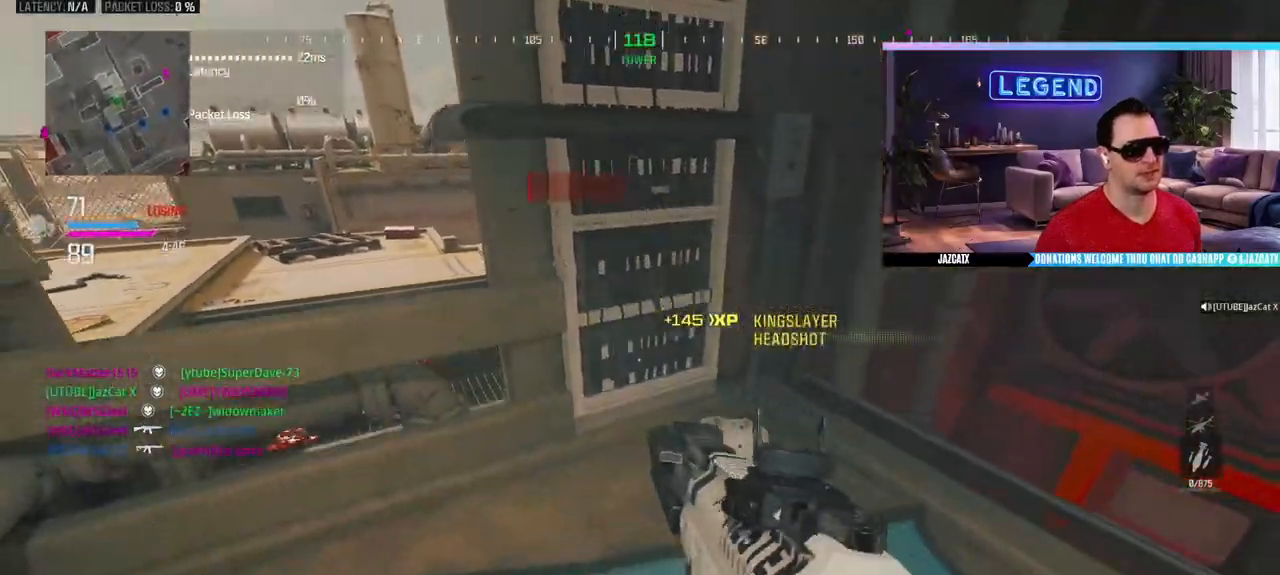
{"buttons": ["SQUARE"], "left_stick": "center", "right_stick": "center", "events": [[133, "SQUARE", "up"], [150, "left_stick", "center"], [483, "SQUARE", "down"]]}
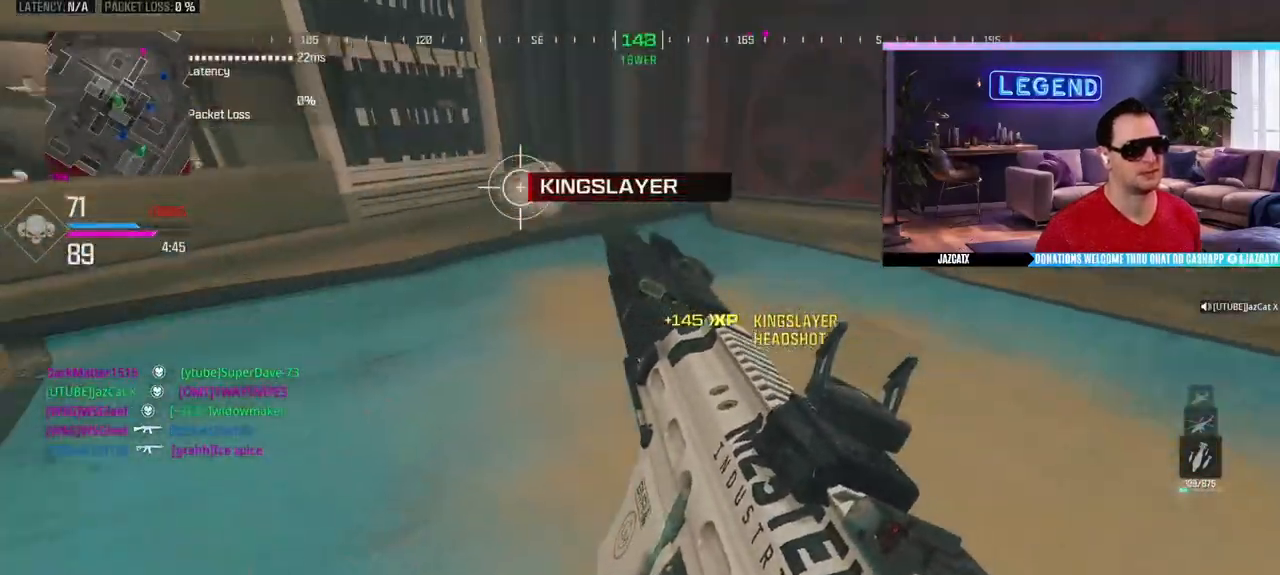
{"buttons": [], "left_stick": "center", "right_stick": "right", "events": [[83, "SQUARE", "up"], [133, "left_stick", "up-right"], [367, "right_stick", "right"], [400, "left_stick", "up-left"], [467, "left_stick", "center"]]}
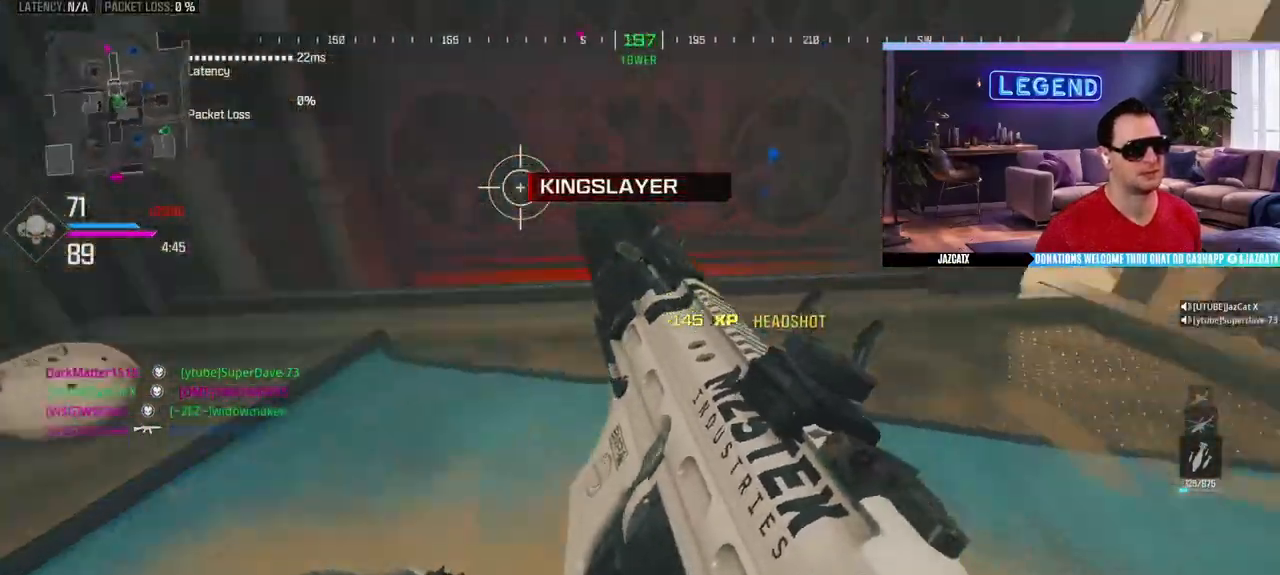
{"buttons": [], "left_stick": "up-right", "right_stick": "center", "events": [[33, "left_stick", "down-right"], [133, "right_stick", "center"], [250, "left_stick", "right"], [350, "left_stick", "up-right"]]}
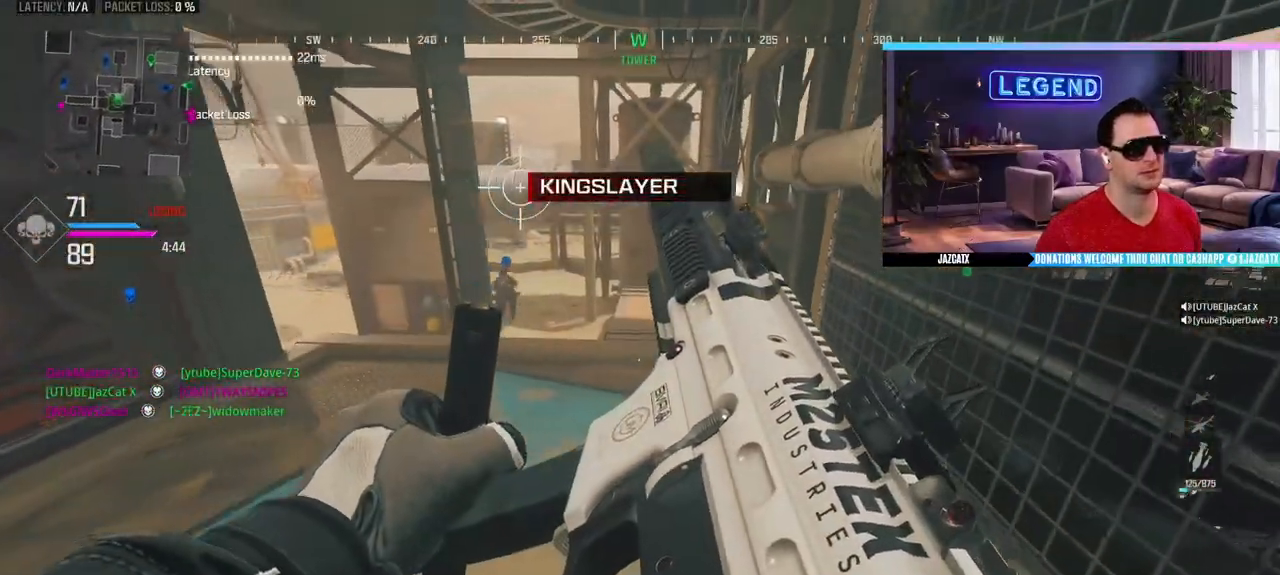
{"buttons": [], "left_stick": "center", "right_stick": "center", "events": [[33, "left_stick", "up"], [50, "L3", "down"], [133, "L3", "up"], [167, "left_stick", "center"]]}
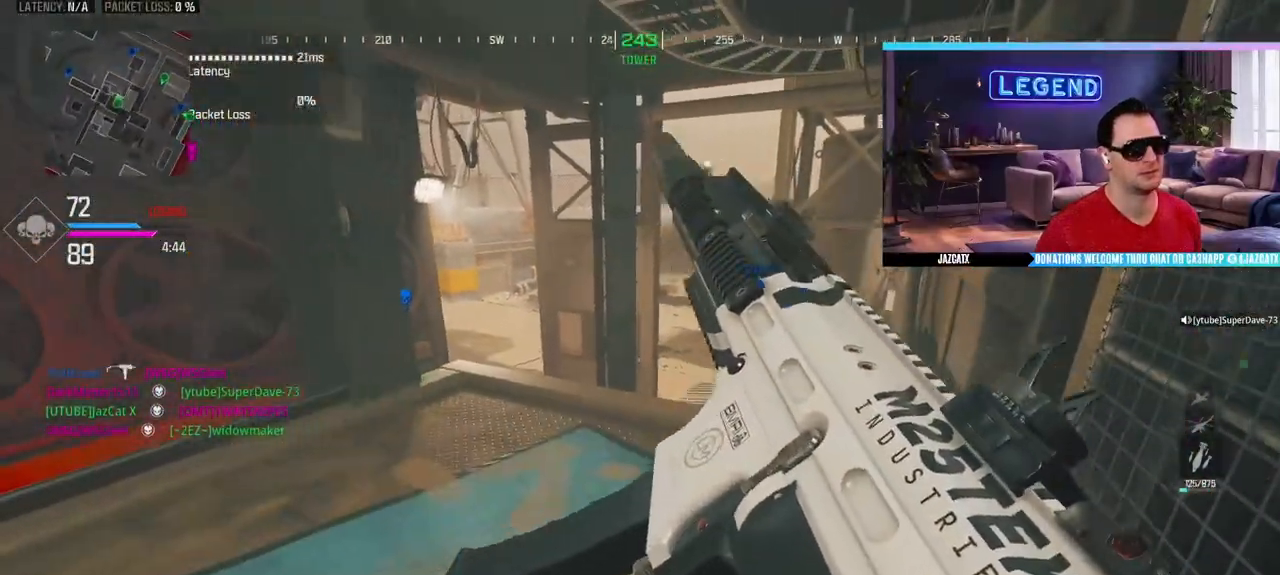
{"buttons": ["CIRCLE"], "left_stick": "up-left", "right_stick": "center", "events": [[17, "right_stick", "left"], [33, "left_stick", "right"], [150, "left_stick", "down-right"], [283, "left_stick", "up-left"], [300, "right_stick", "center"], [383, "L3", "down"], [417, "CIRCLE", "down"], [500, "L3", "up"]]}
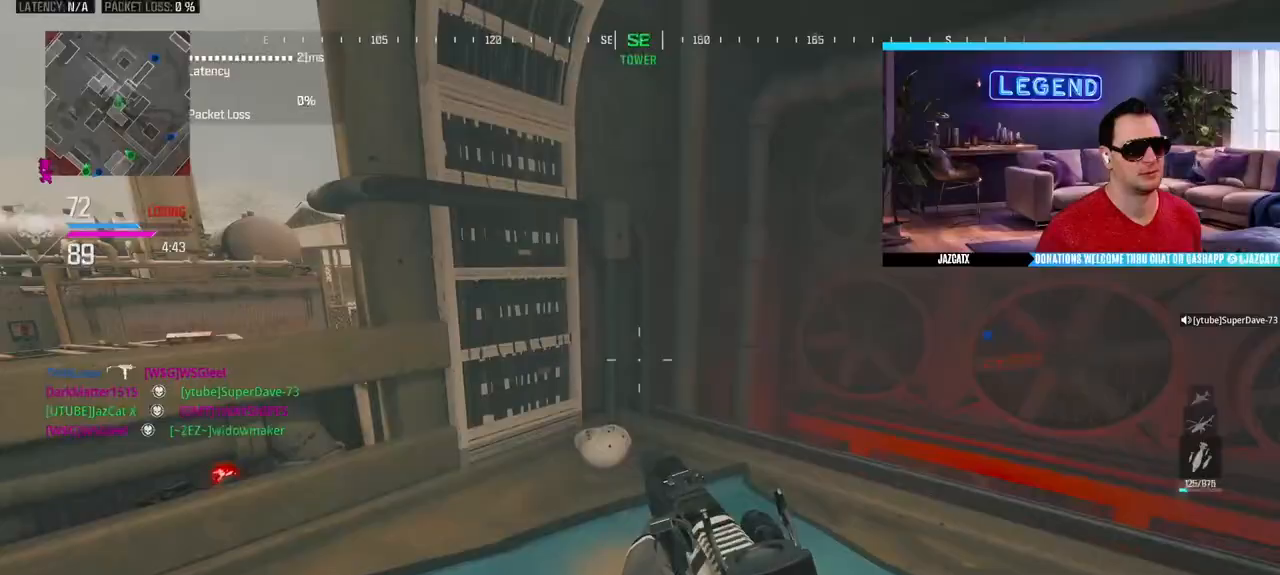
{"buttons": [], "left_stick": "center", "right_stick": "center", "events": [[100, "left_stick", "down-left"], [117, "CIRCLE", "up"], [433, "left_stick", "center"]]}
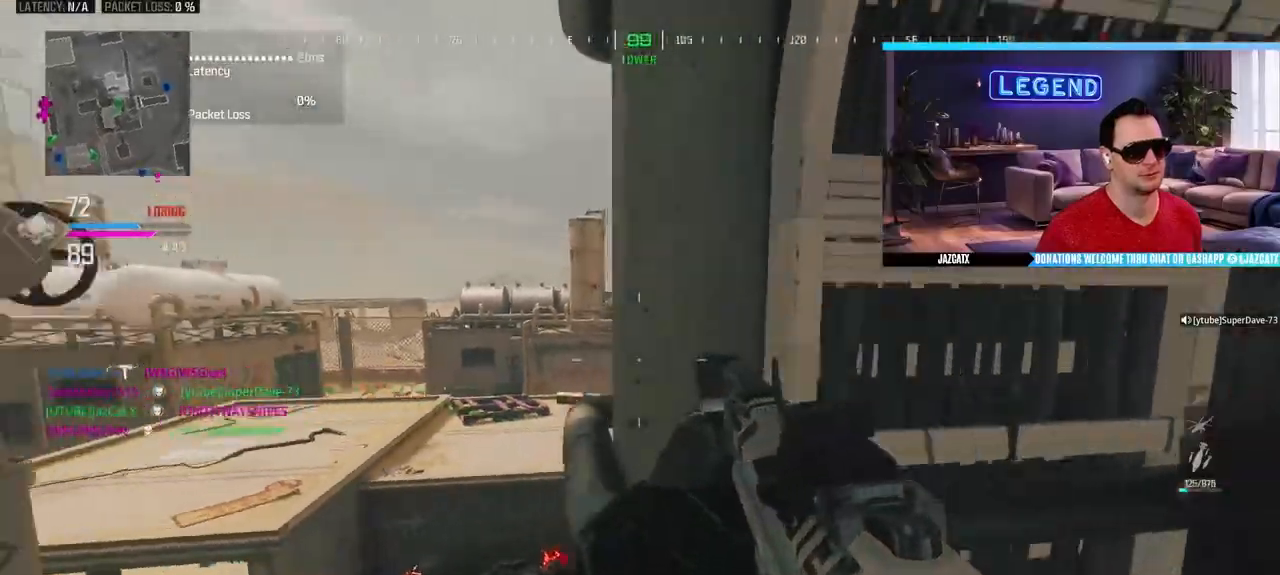
{"buttons": [], "left_stick": "up-left", "right_stick": "center", "events": [[83, "left_stick", "up-left"], [117, "L3", "down"], [233, "L3", "up"], [333, "L3", "down"], [383, "CIRCLE", "down"], [467, "L3", "up"], [500, "CIRCLE", "up"]]}
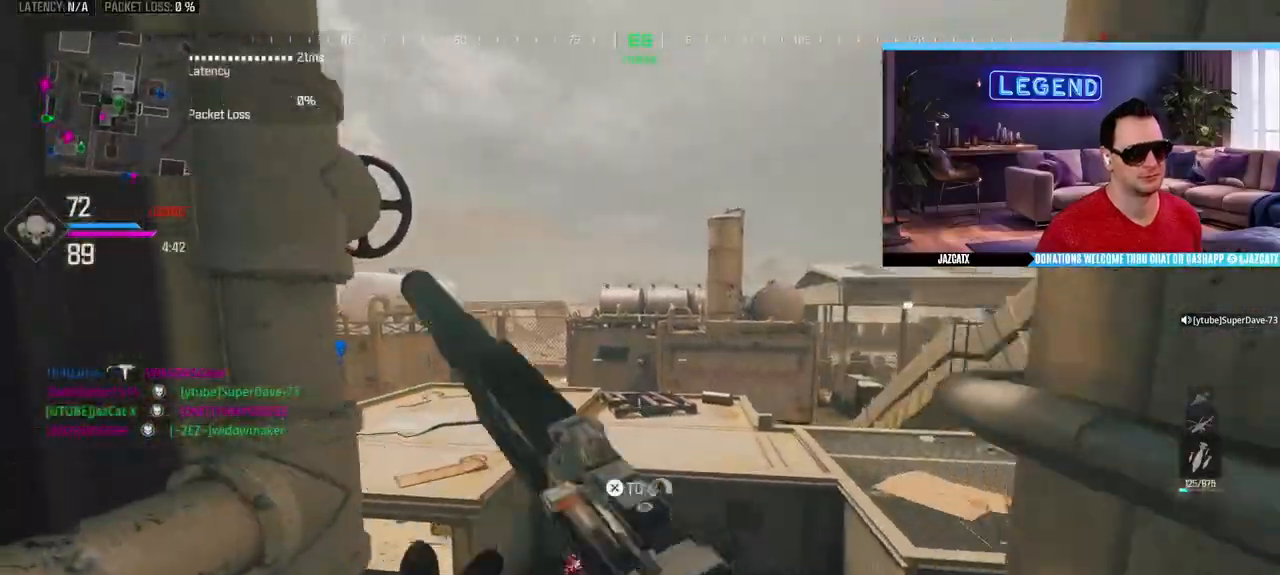
{"buttons": [], "left_stick": "up", "right_stick": "center", "events": [[17, "left_stick", "center"], [283, "left_stick", "up"], [333, "L3", "down"], [467, "L3", "up"]]}
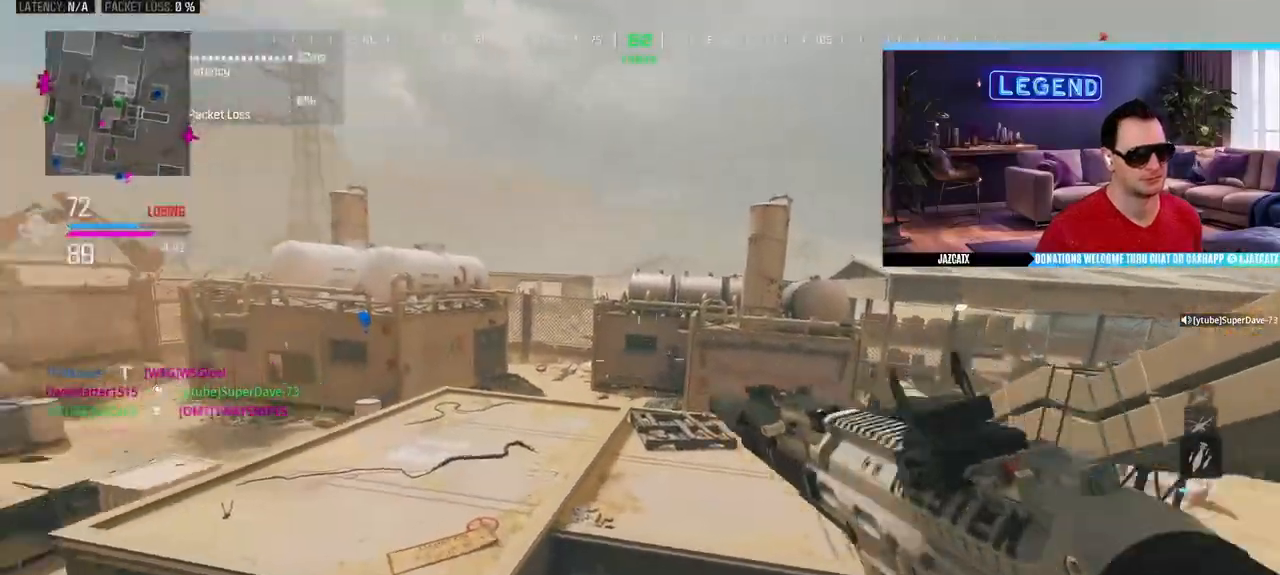
{"buttons": ["CIRCLE"], "left_stick": "up", "right_stick": "center", "events": [[100, "L3", "down"], [200, "CIRCLE", "down"], [383, "L3", "up"]]}
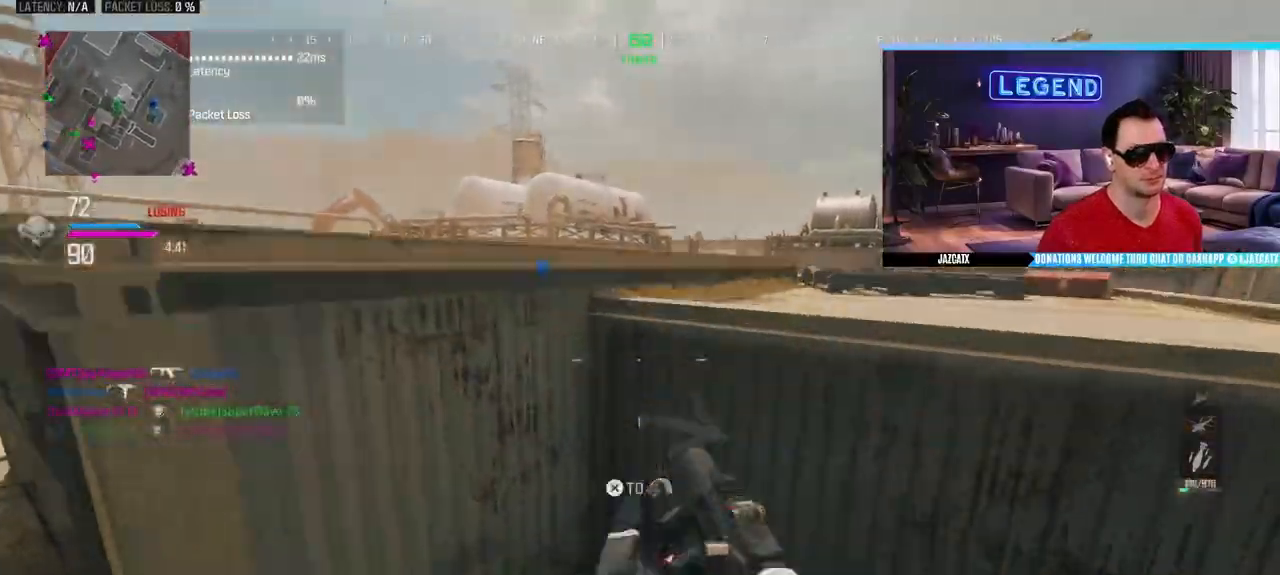
{"buttons": [], "left_stick": "down-left", "right_stick": "center", "events": [[317, "CIRCLE", "up"], [383, "left_stick", "center"], [450, "left_stick", "down-left"]]}
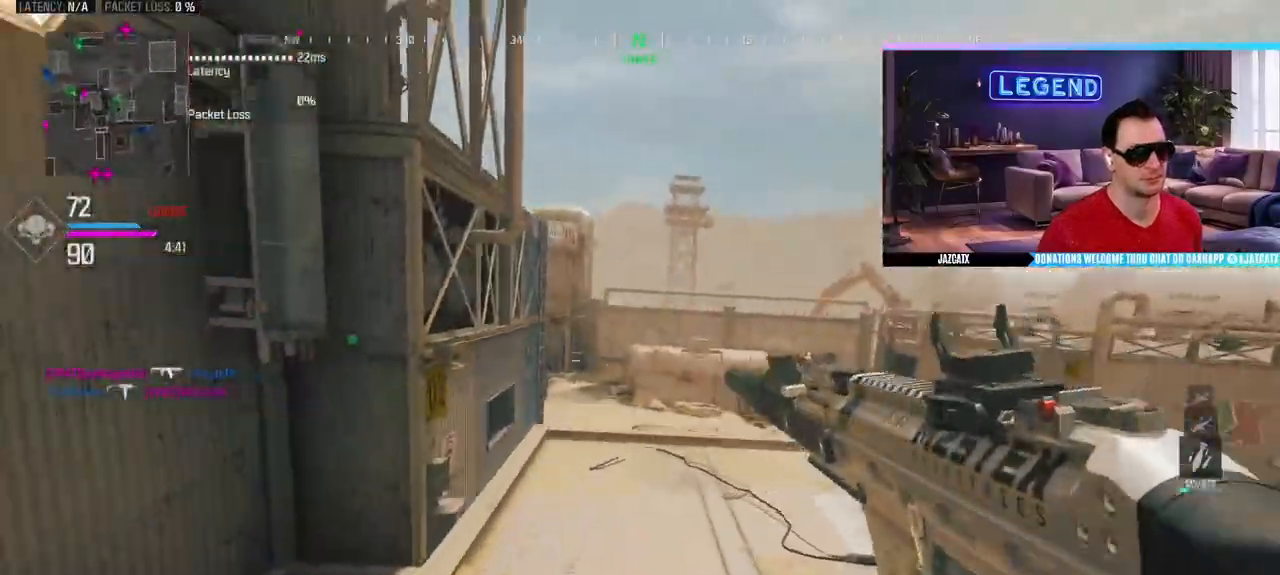
{"buttons": ["L3"], "left_stick": "up", "right_stick": "center"}
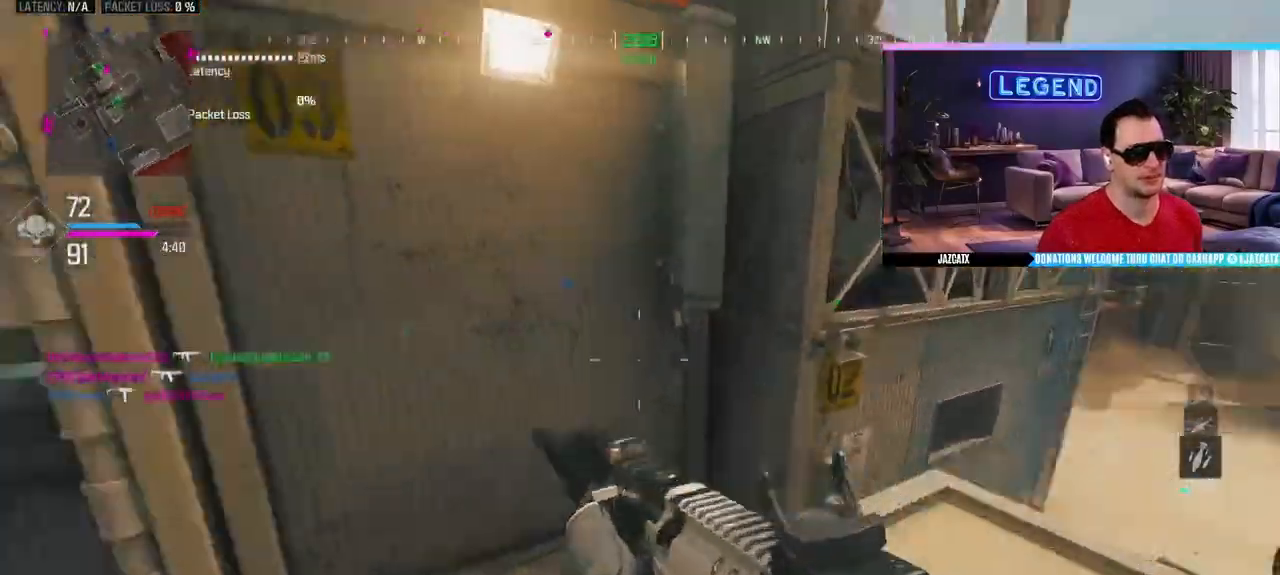
{"buttons": ["L3"], "left_stick": "up", "right_stick": "center", "events": [[150, "L3", "up"], [200, "L3", "down"], [367, "L3", "up"], [450, "L3", "down"]]}
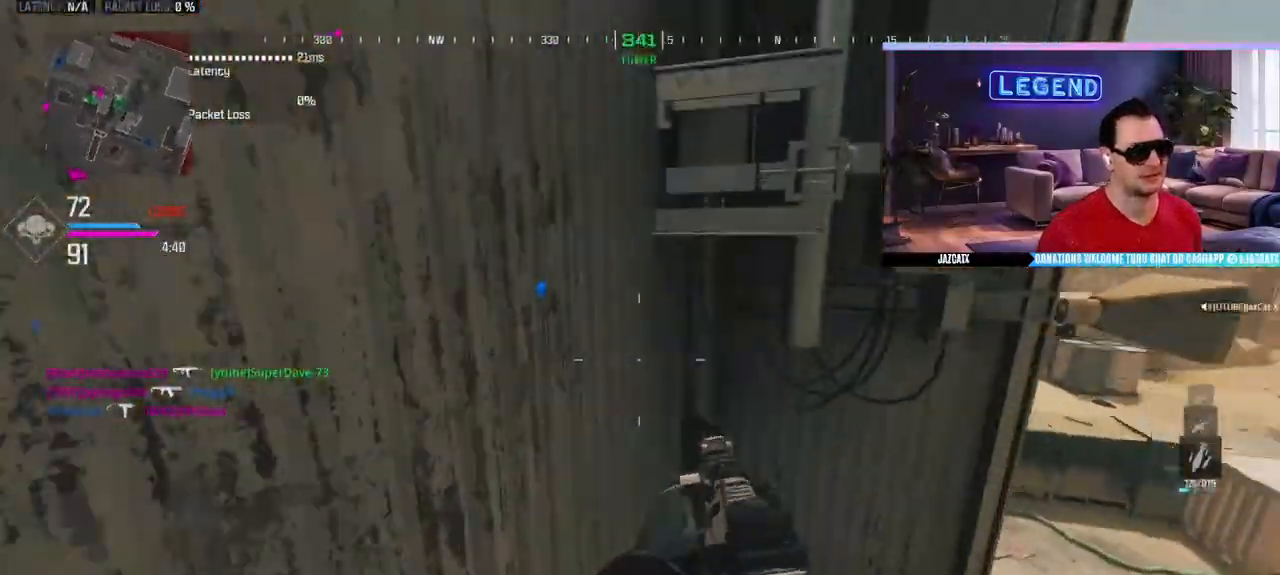
{"buttons": [], "left_stick": "down-left", "right_stick": "center", "events": [[33, "L3", "up"], [50, "SQUARE", "down"], [100, "left_stick", "down-left"], [233, "SQUARE", "up"]]}
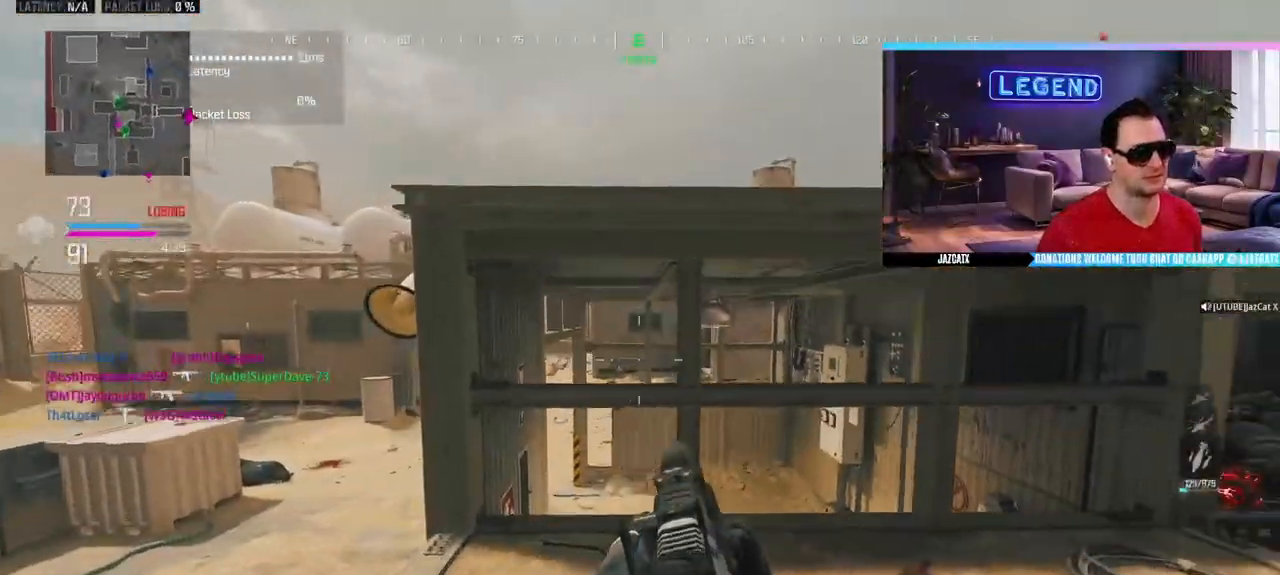
{"buttons": [], "left_stick": "center", "right_stick": "center", "events": [[117, "SQUARE", "down"], [200, "SQUARE", "up"], [267, "left_stick", "center"]]}
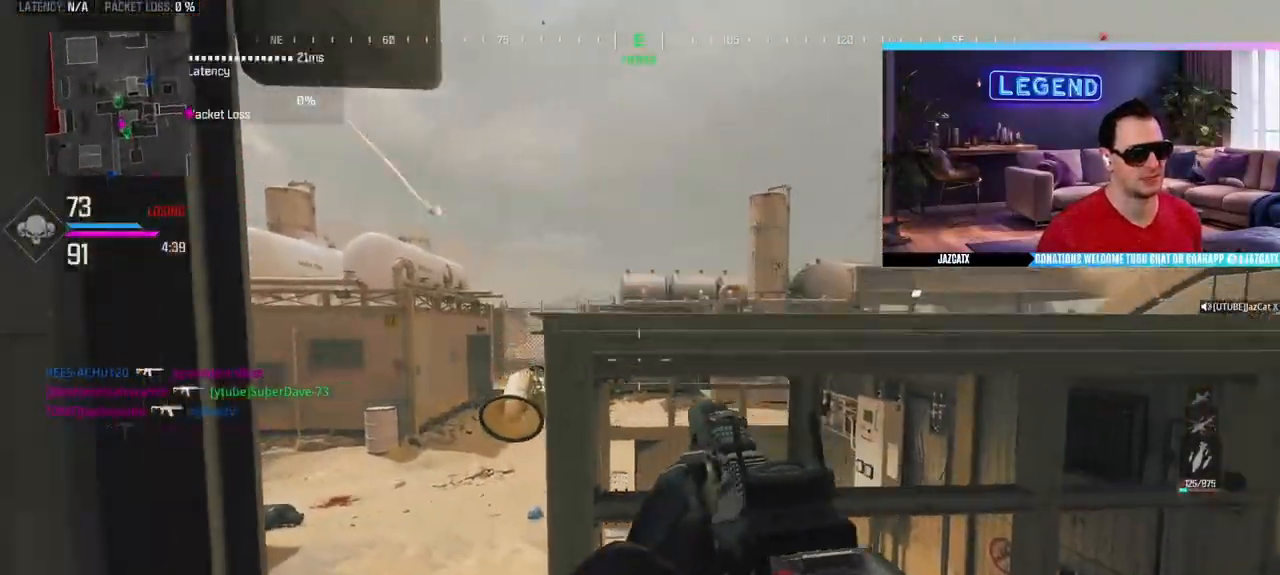
{"buttons": ["SQUARE"], "left_stick": "center", "right_stick": "center", "events": [[183, "left_stick", "down"], [400, "left_stick", "center"], [417, "SQUARE", "down"]]}
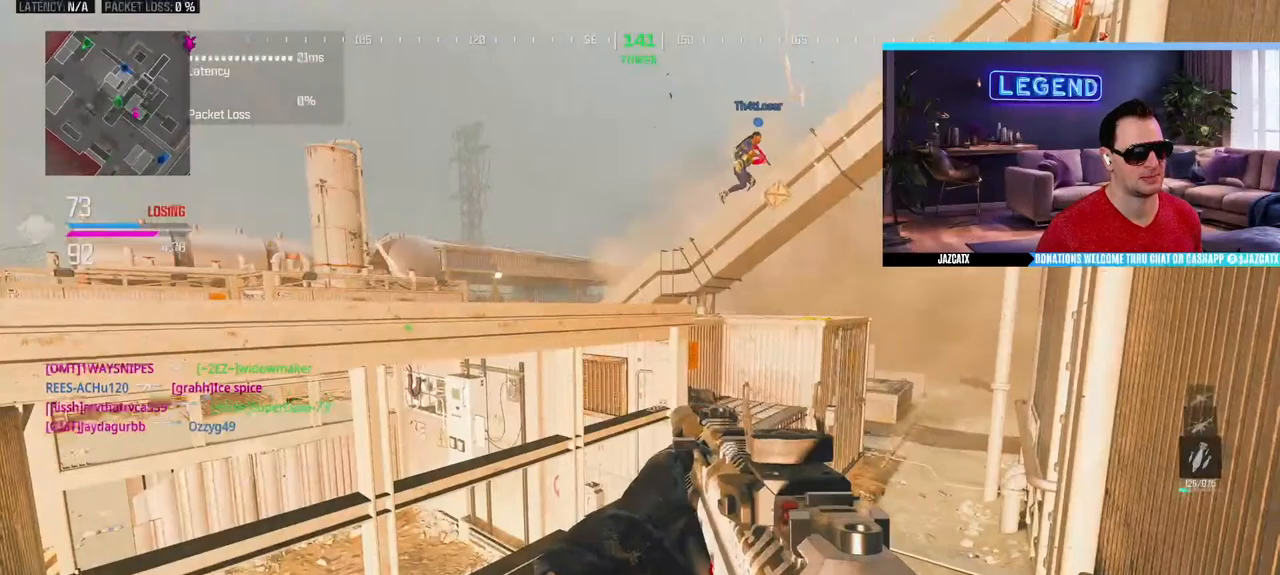
{"buttons": [], "left_stick": "center", "right_stick": "center", "events": [[17, "SQUARE", "up"], [283, "right_stick", "left"], [317, "left_stick", "right"], [467, "left_stick", "center"], [500, "right_stick", "center"]]}
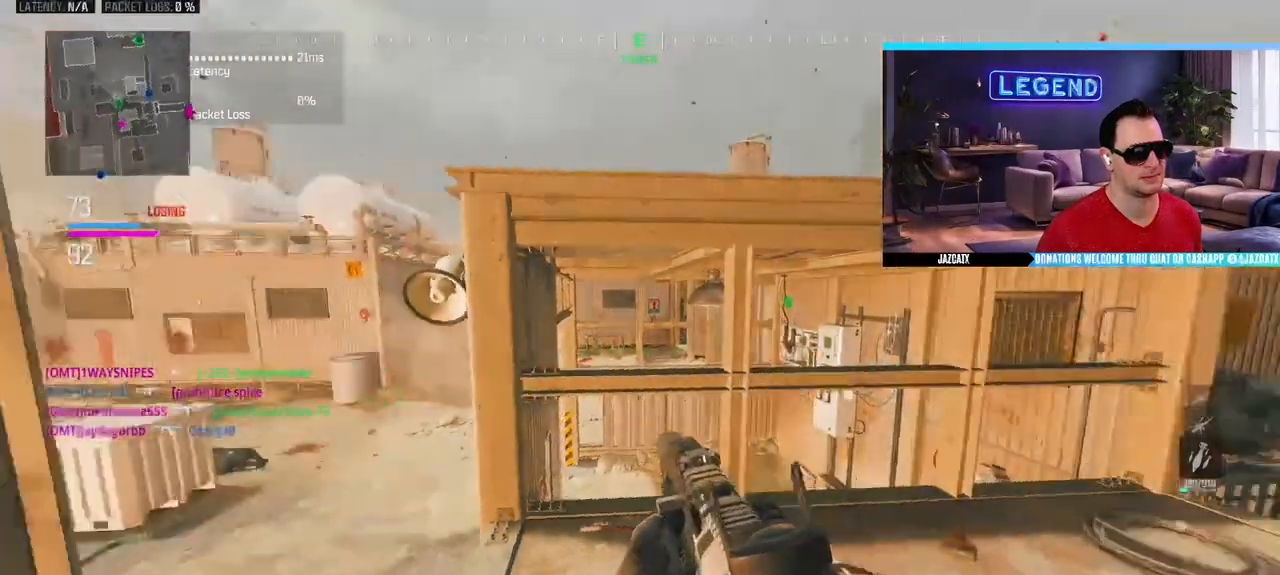
{"buttons": [], "left_stick": "up-right", "right_stick": "center", "events": [[317, "left_stick", "right"], [500, "left_stick", "up-right"]]}
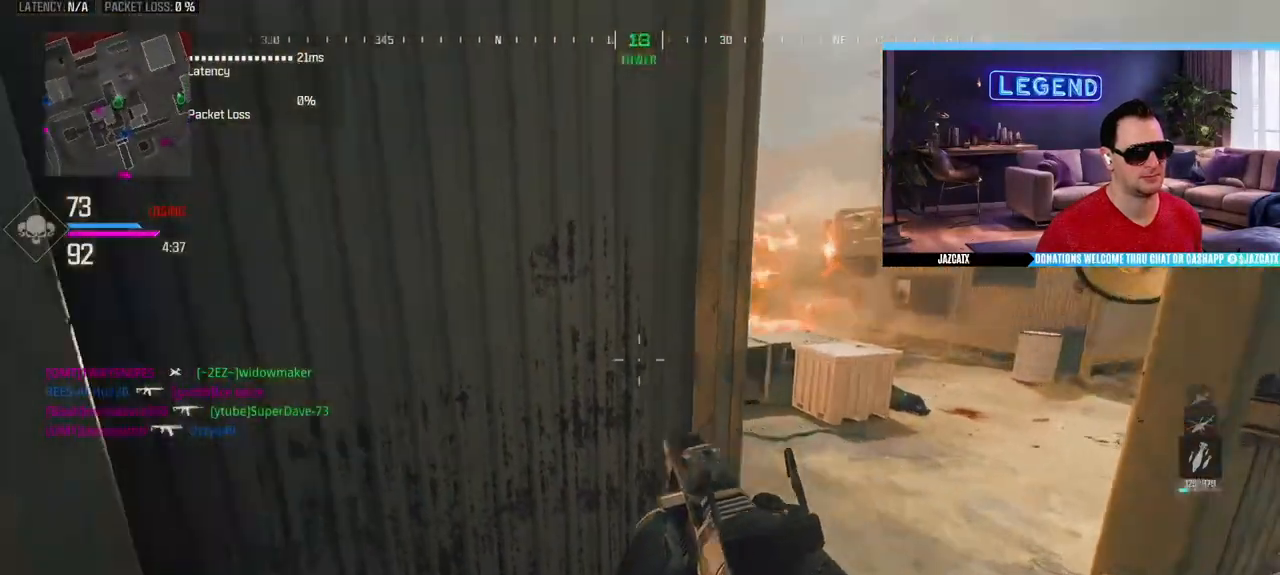
{"buttons": [], "left_stick": "left", "right_stick": "center", "events": [[250, "left_stick", "center"], [450, "left_stick", "left"]]}
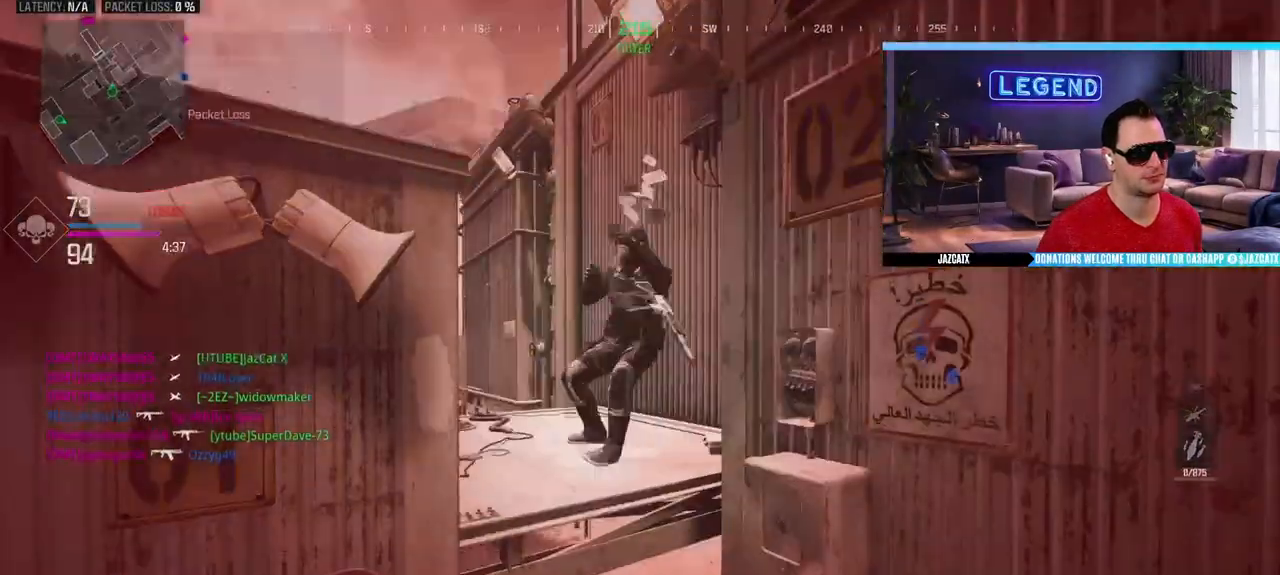
{"buttons": [], "left_stick": "center", "right_stick": "center", "events": [[117, "left_stick", "right"], [233, "left_stick", "center"], [283, "left_stick", "left"], [400, "left_stick", "center"]]}
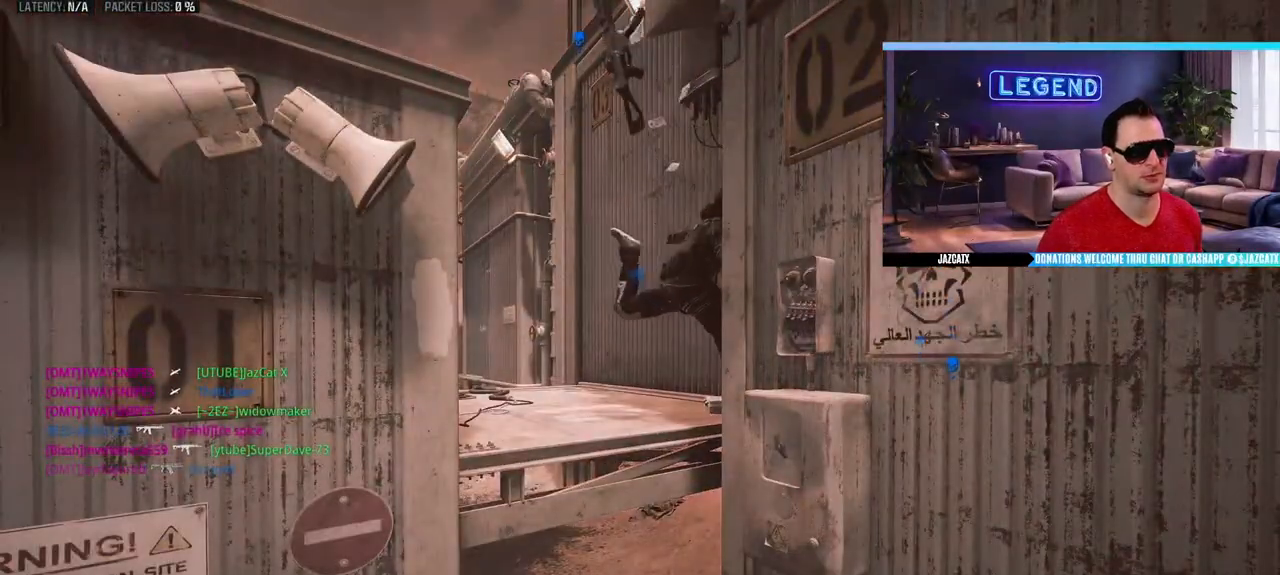
{"buttons": [], "left_stick": "center", "right_stick": "center", "events": []}
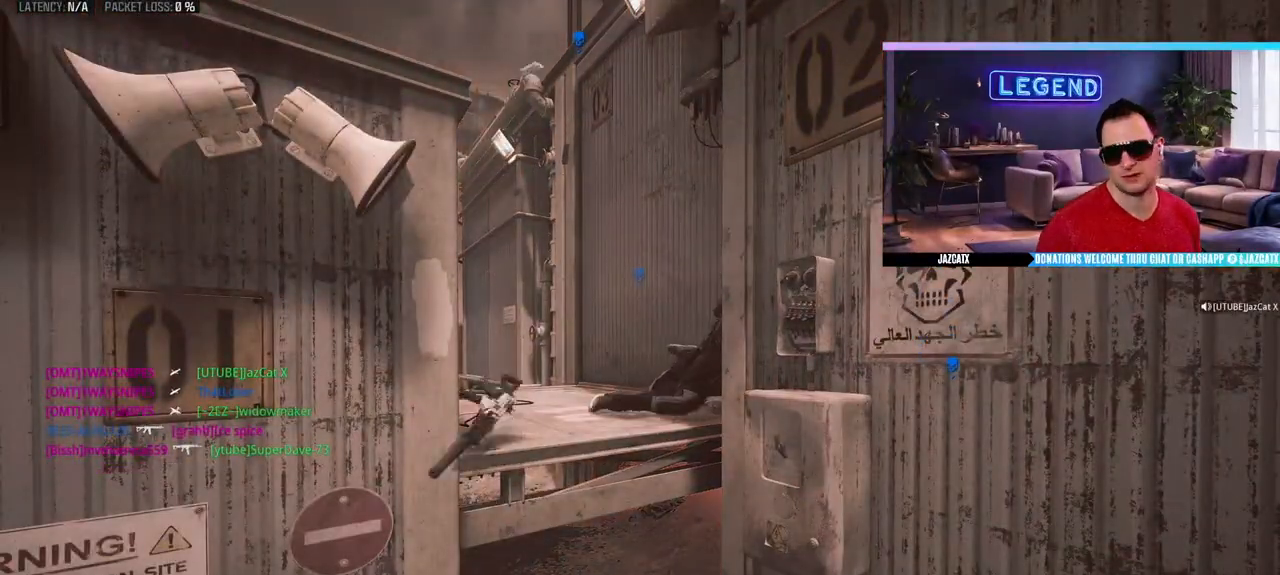
{"buttons": [], "left_stick": "center", "right_stick": "center", "events": []}
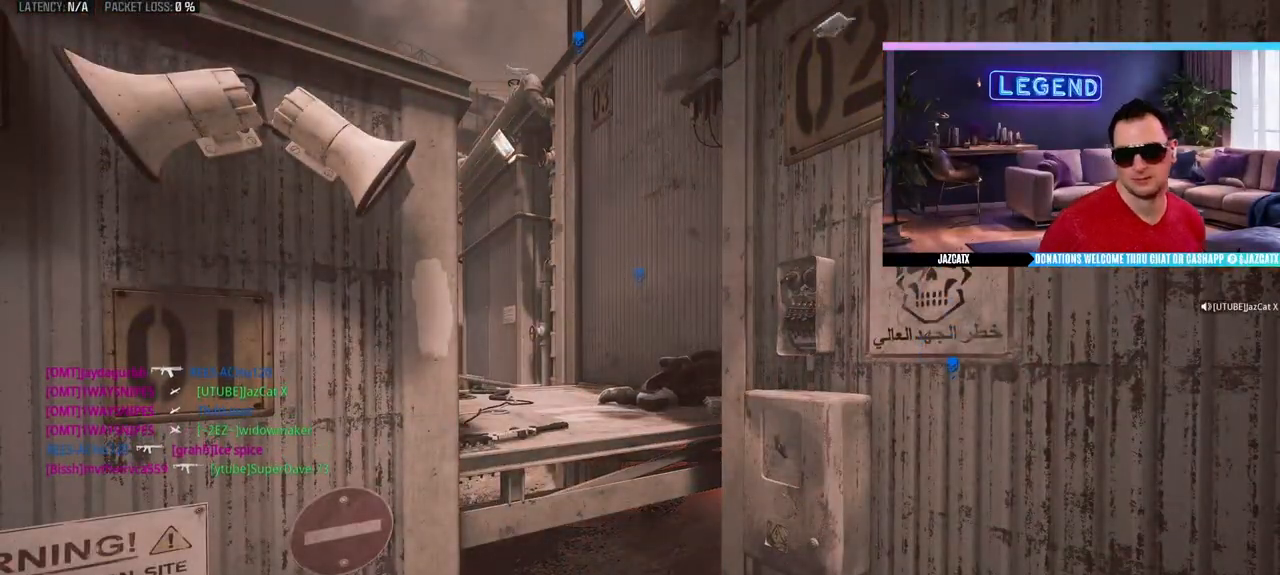
{"buttons": [], "left_stick": "center", "right_stick": "center", "events": []}
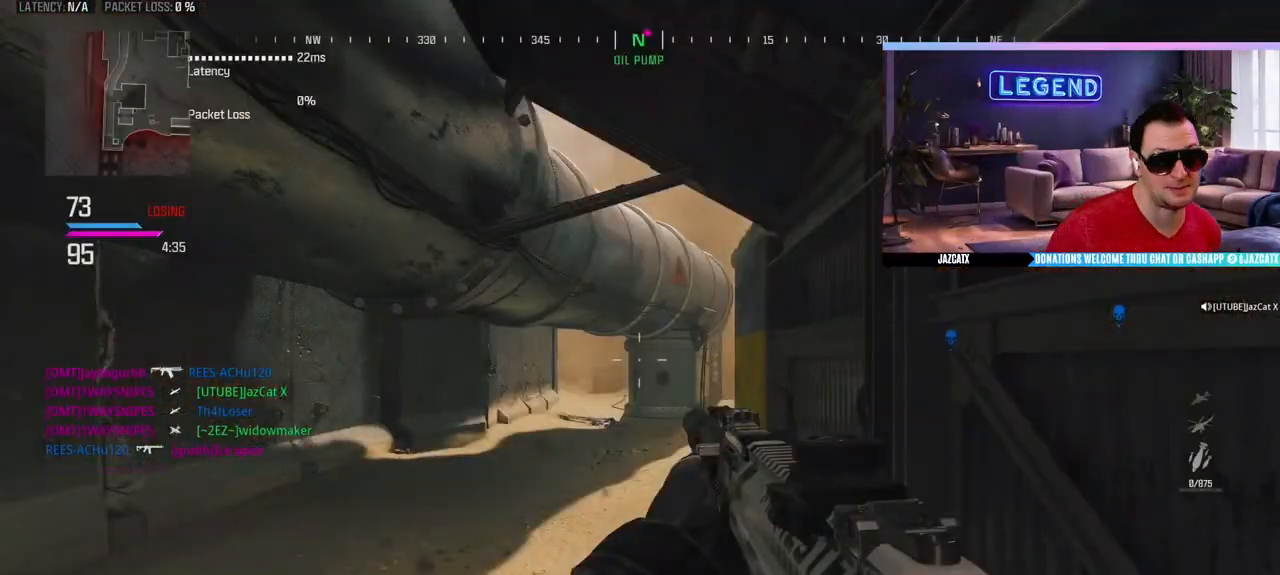
{"buttons": ["L3"], "left_stick": "up", "right_stick": "center", "events": [[167, "left_stick", "up"], [217, "L3", "down"], [317, "L3", "up"], [383, "L3", "down"]]}
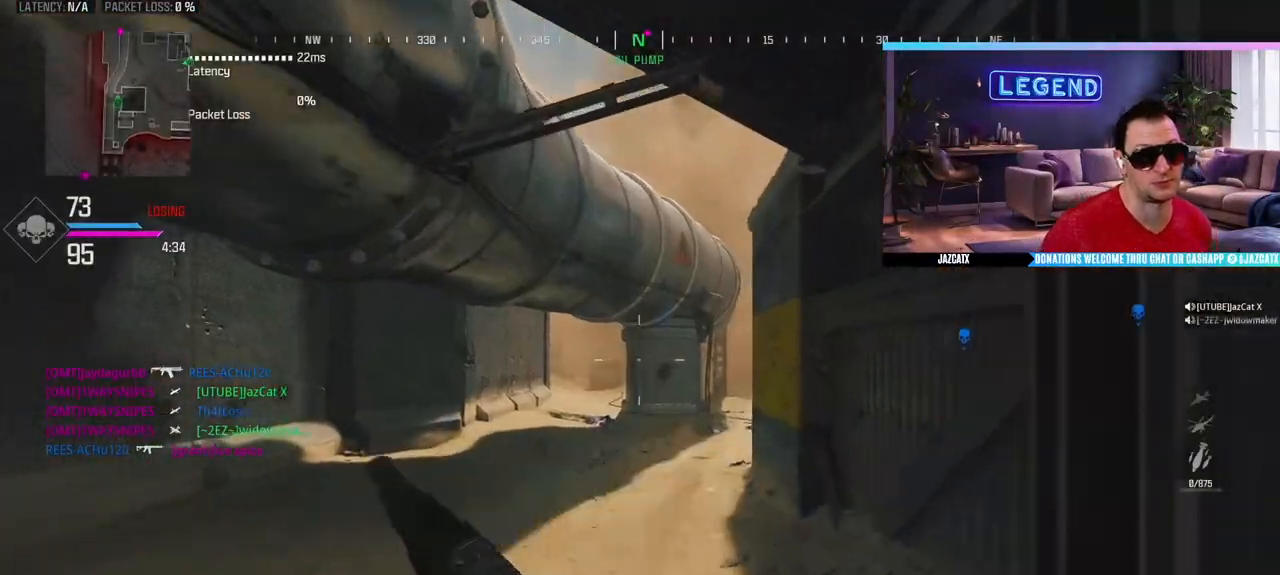
{"buttons": ["TRIANGLE"], "left_stick": "up-right", "right_stick": "center", "events": [[33, "L3", "up"], [100, "L3", "down"], [100, "TRIANGLE", "down"], [150, "TRIANGLE", "up"], [233, "L3", "up"], [250, "TRIANGLE", "down"], [300, "TRIANGLE", "up"], [300, "left_stick", "up-right"], [383, "TRIANGLE", "down"], [433, "TRIANGLE", "up"], [500, "TRIANGLE", "down"]]}
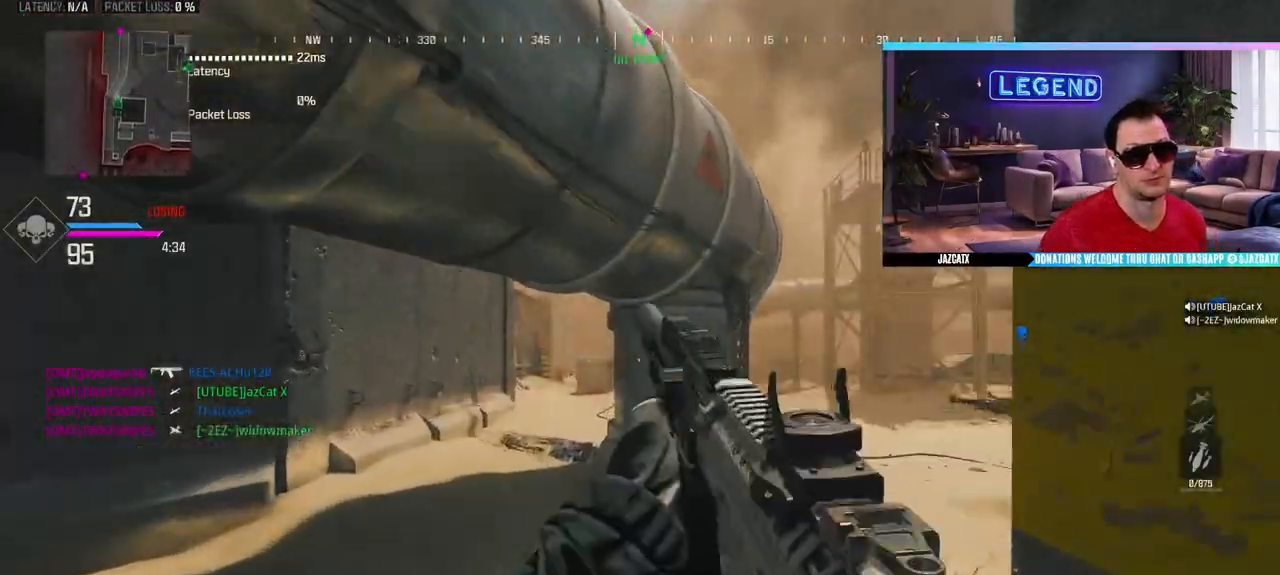
{"buttons": ["L3"], "left_stick": "up-right", "right_stick": "center", "events": [[50, "L3", "down"], [83, "TRIANGLE", "up"], [200, "L3", "up"], [250, "L3", "down"], [300, "right_stick", "right"], [467, "right_stick", "center"]]}